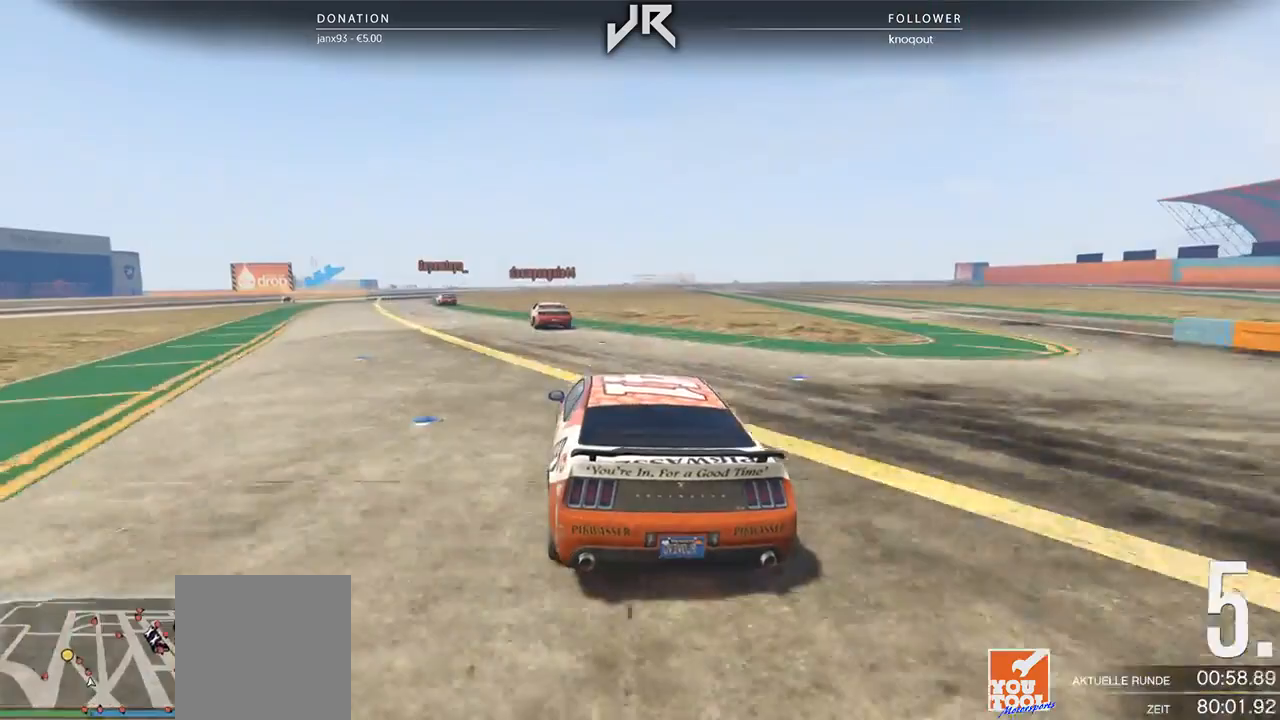
Gameplay with a controller (Xbox layout); each line is a JSON object with the inputs held at the frame after it. "events" lists button and stick changes between this image and that frame as [ms after this image, input, new state], when the widget could be followed in between. Not read: R2.
{"buttons": [], "left_stick": "left", "right_stick": "center", "events": [[146, "left_stick", "left"], [250, "left_stick", "center"], [438, "left_stick", "left"]]}
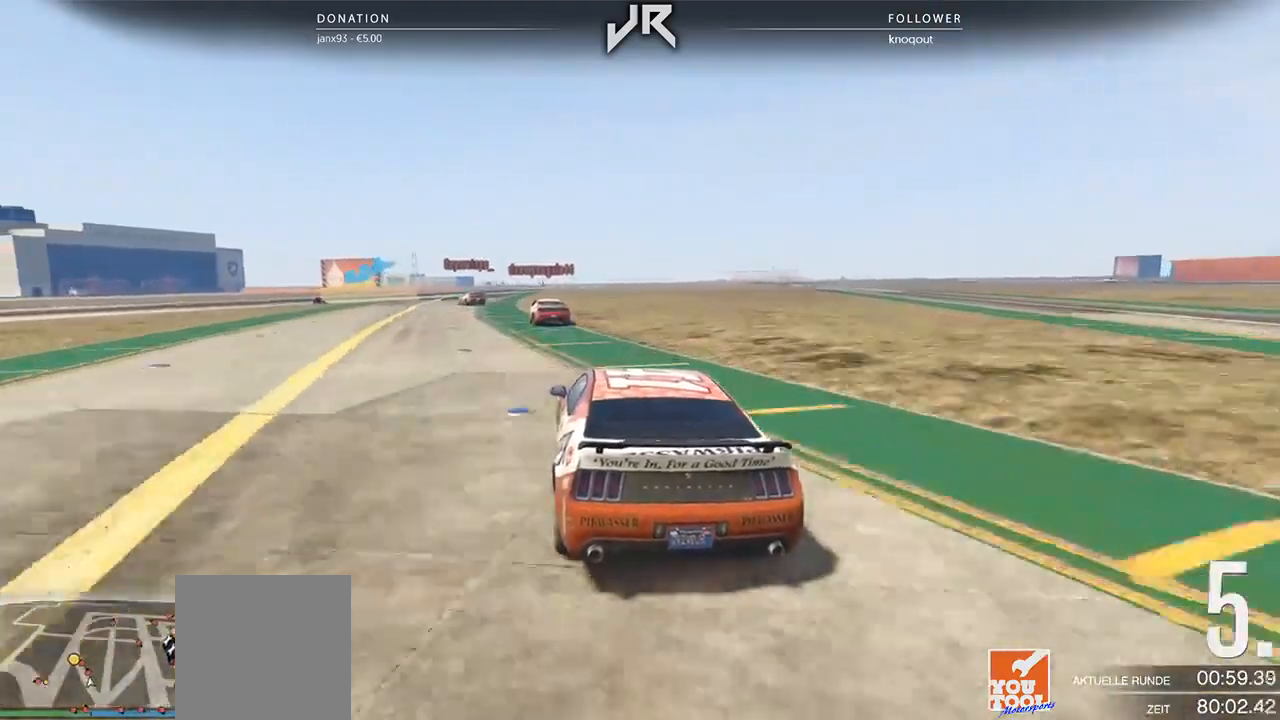
{"buttons": ["L2"], "left_stick": "left", "right_stick": "center", "events": [[42, "left_stick", "center"], [229, "left_stick", "left"], [333, "left_stick", "center"], [458, "L2", "down"], [500, "left_stick", "left"]]}
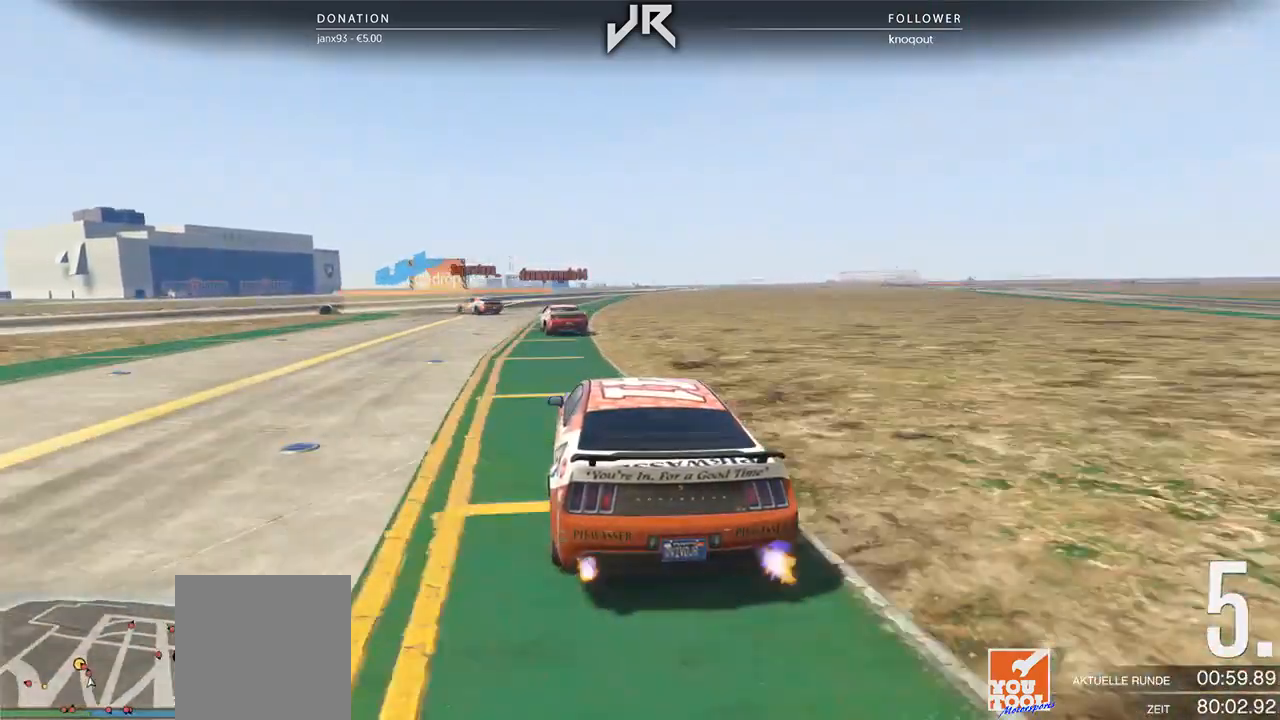
{"buttons": ["L2"], "left_stick": "left", "right_stick": "center", "events": [[125, "left_stick", "center"], [271, "left_stick", "left"], [396, "left_stick", "center"], [458, "left_stick", "left"]]}
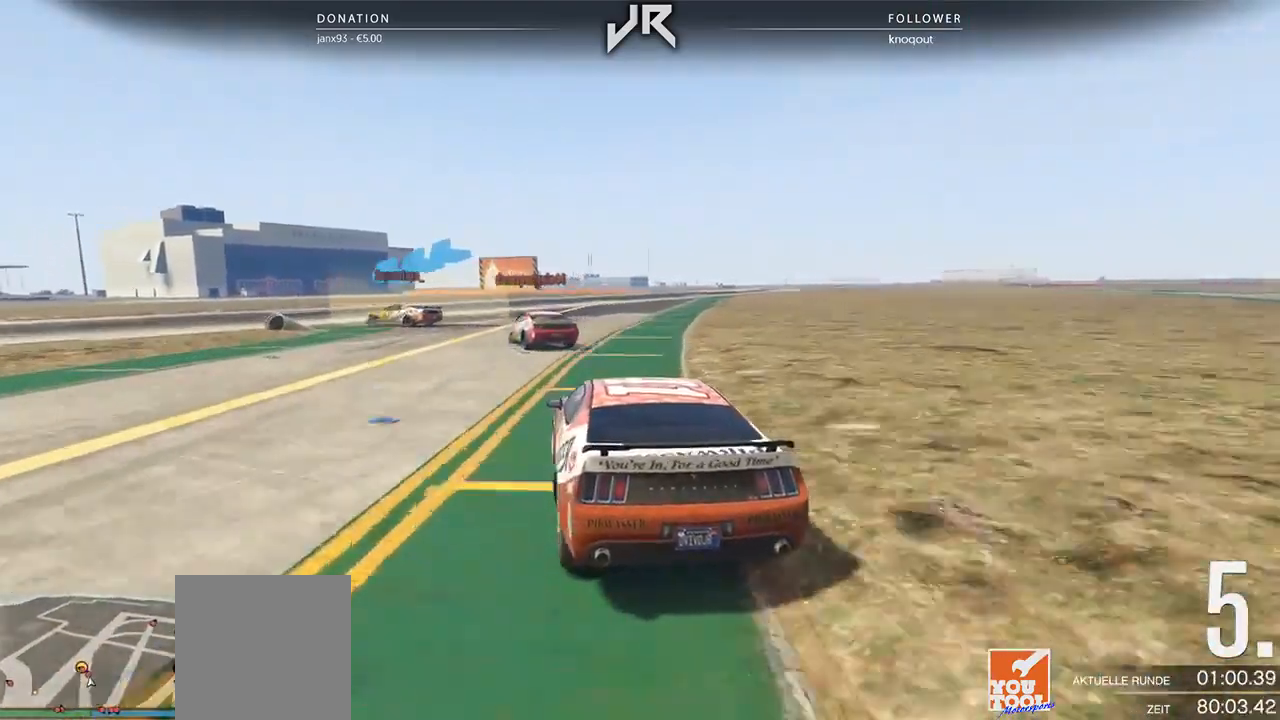
{"buttons": ["L2"], "left_stick": "left", "right_stick": "center", "events": [[188, "L2", "up"], [188, "left_stick", "center"], [292, "L2", "down"], [292, "left_stick", "left"]]}
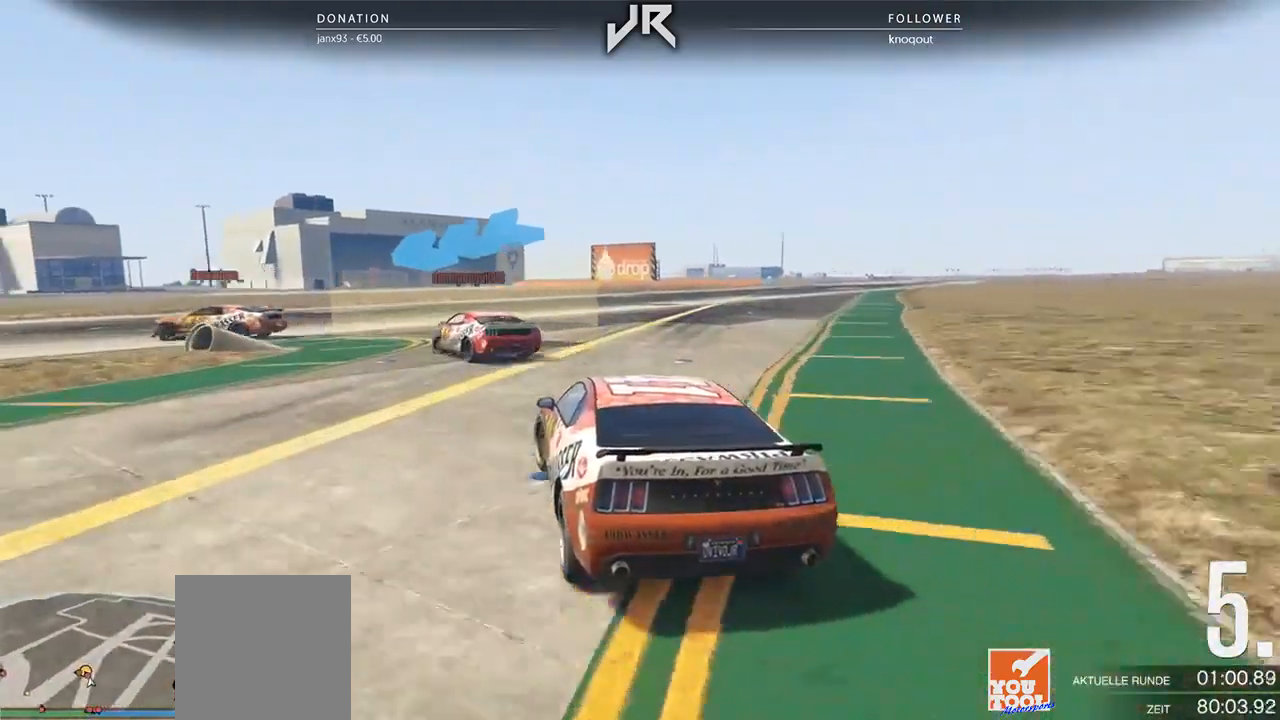
{"buttons": [], "left_stick": "left", "right_stick": "center", "events": [[62, "L2", "up"], [83, "L2", "down"], [167, "L2", "up"], [292, "L2", "down"], [354, "L2", "up"]]}
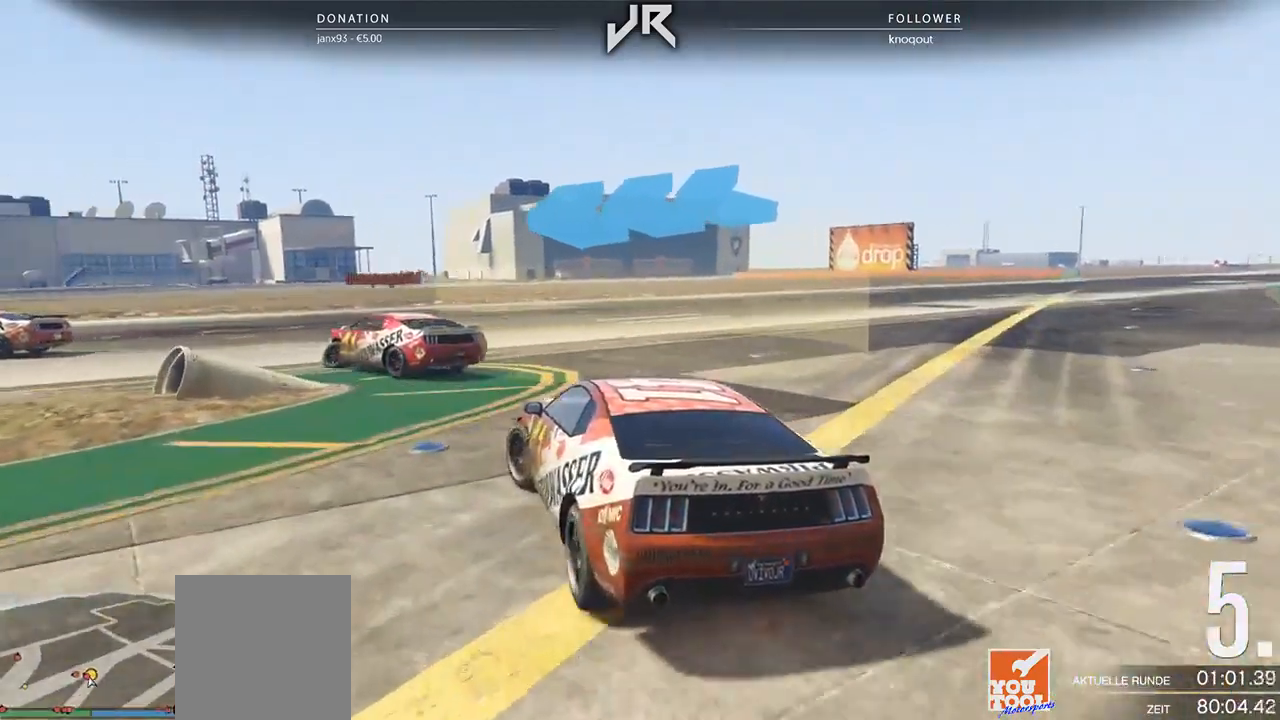
{"buttons": [], "left_stick": "down-left", "right_stick": "center", "events": [[250, "left_stick", "center"], [354, "left_stick", "down-left"]]}
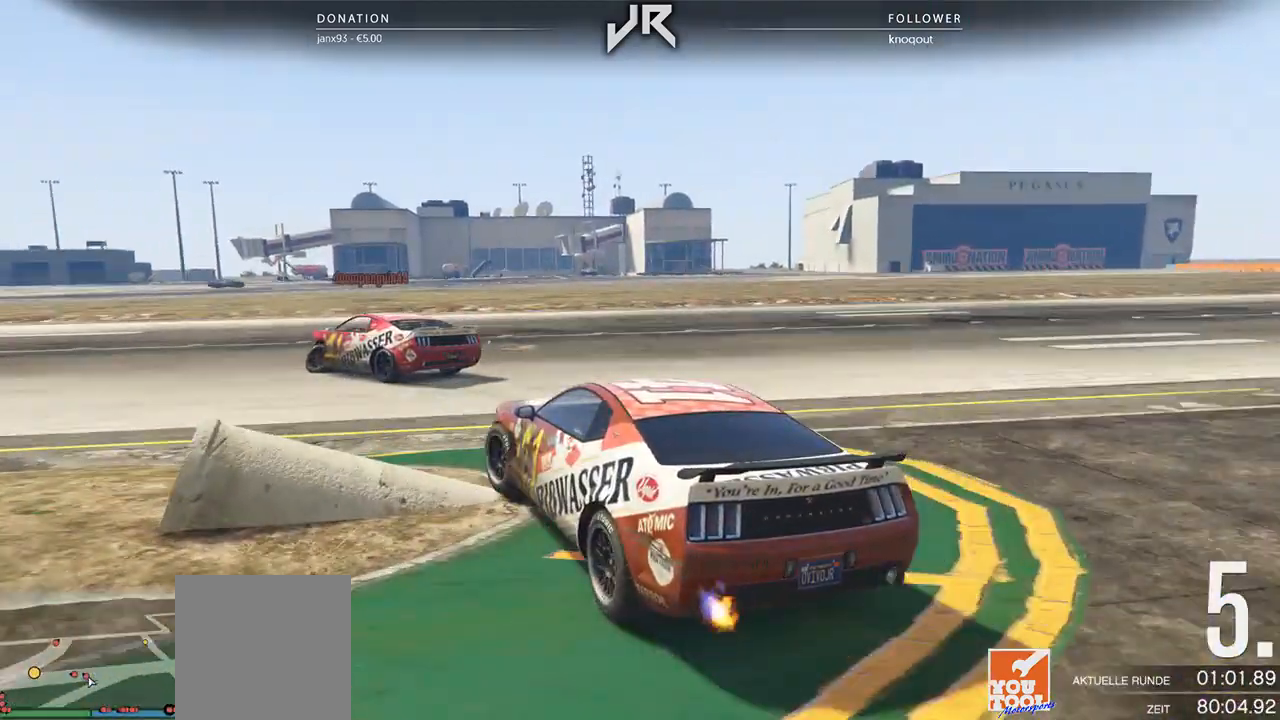
{"buttons": [], "left_stick": "center", "right_stick": "center", "events": [[438, "left_stick", "center"]]}
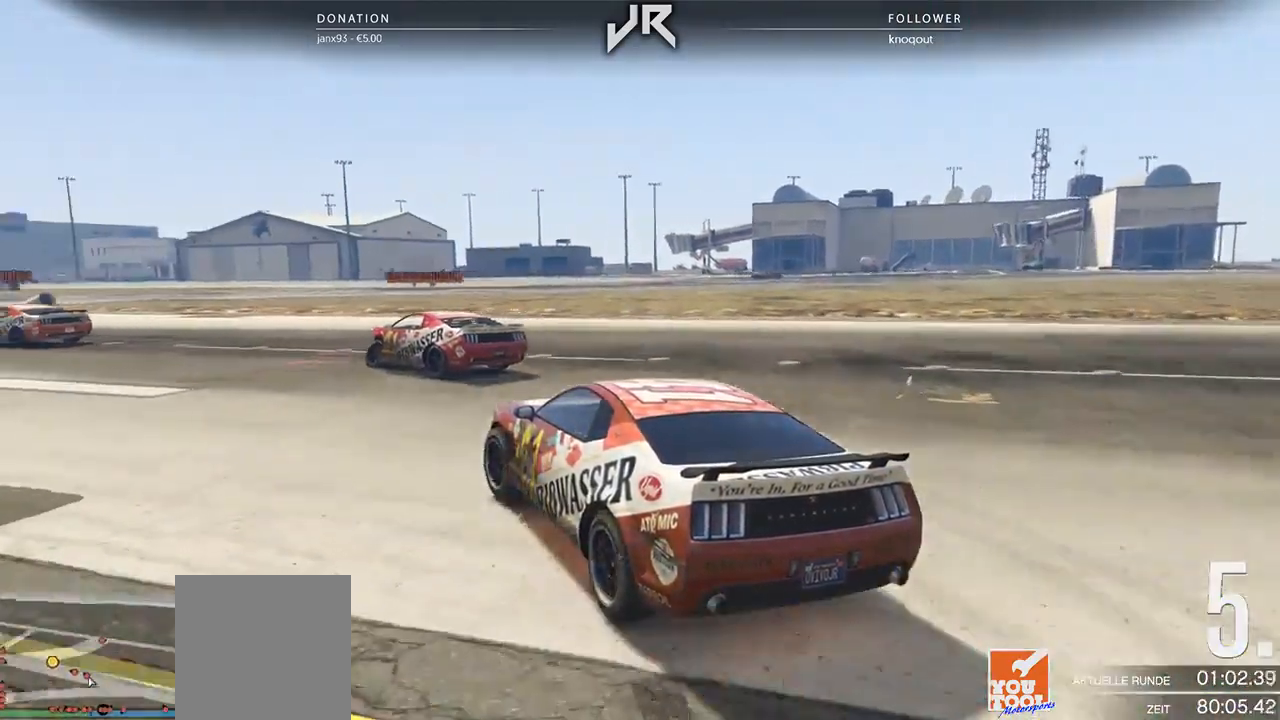
{"buttons": [], "left_stick": "center", "right_stick": "center", "events": [[42, "left_stick", "left"], [250, "left_stick", "center"], [396, "left_stick", "down-left"], [500, "left_stick", "center"]]}
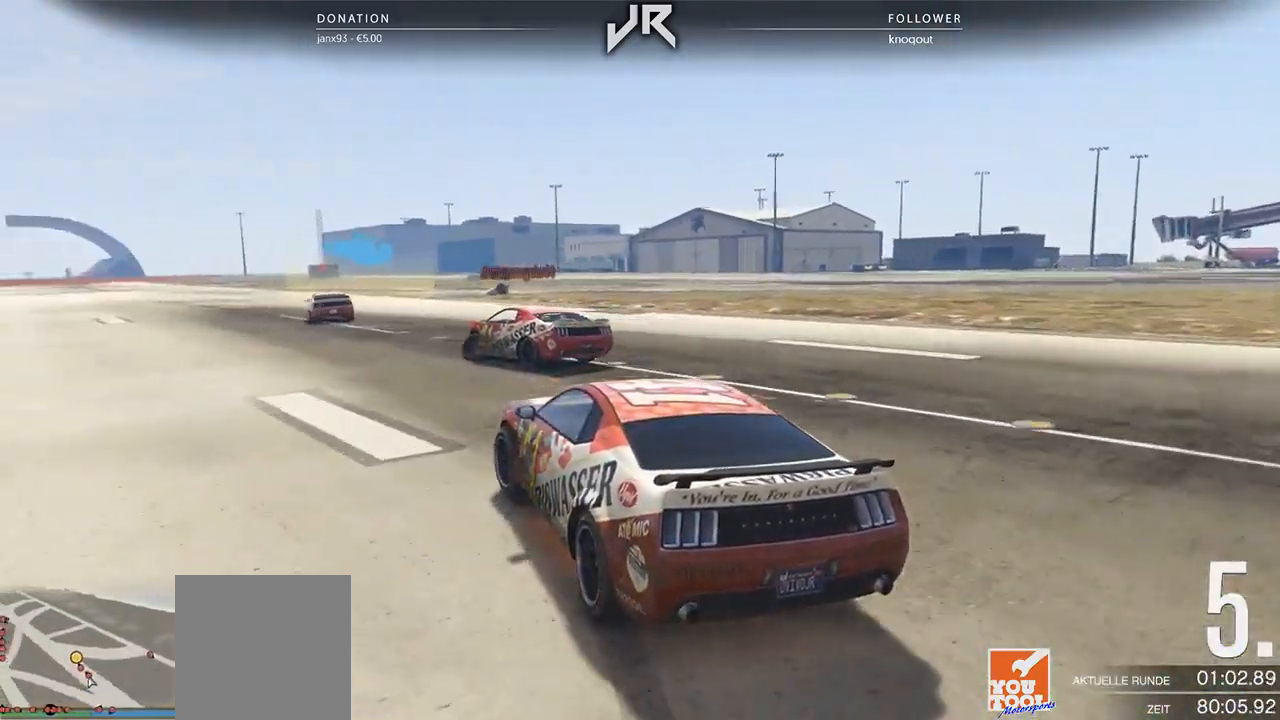
{"buttons": [], "left_stick": "center", "right_stick": "center", "events": [[167, "left_stick", "down-left"], [271, "left_stick", "center"], [396, "left_stick", "down-left"], [458, "left_stick", "center"]]}
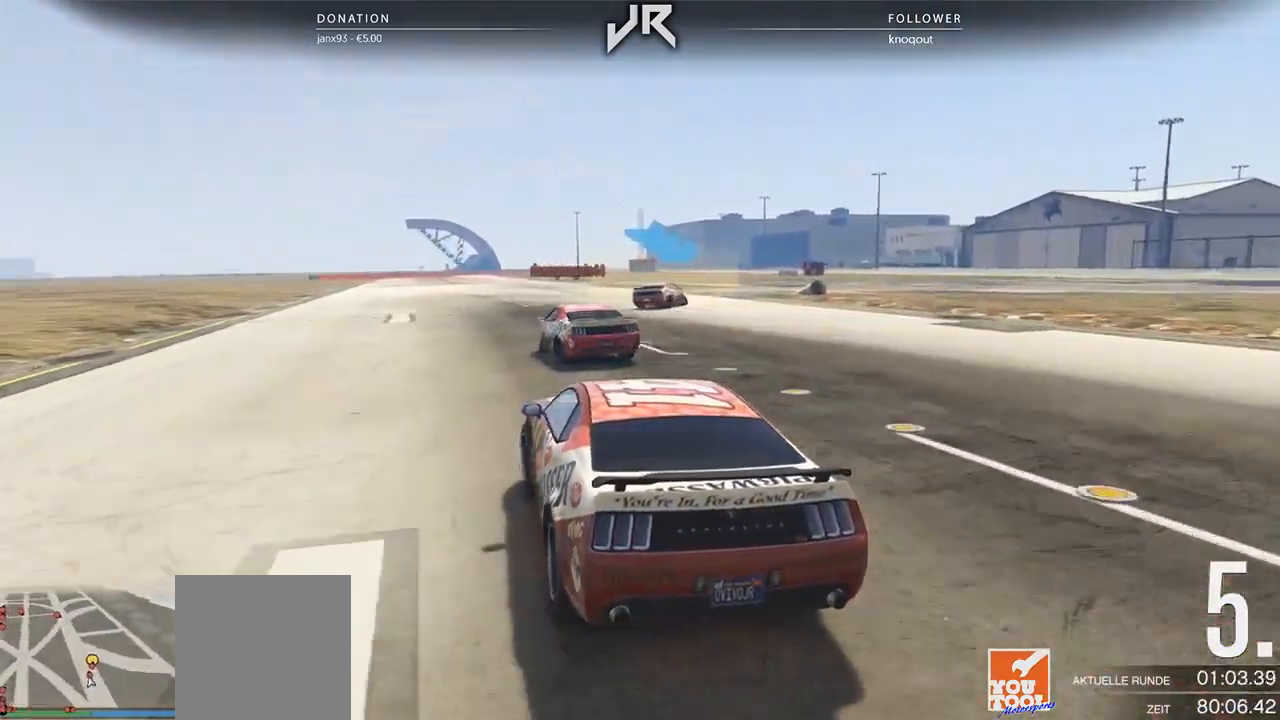
{"buttons": [], "left_stick": "right", "right_stick": "center", "events": [[125, "left_stick", "right"], [333, "left_stick", "center"], [500, "left_stick", "right"]]}
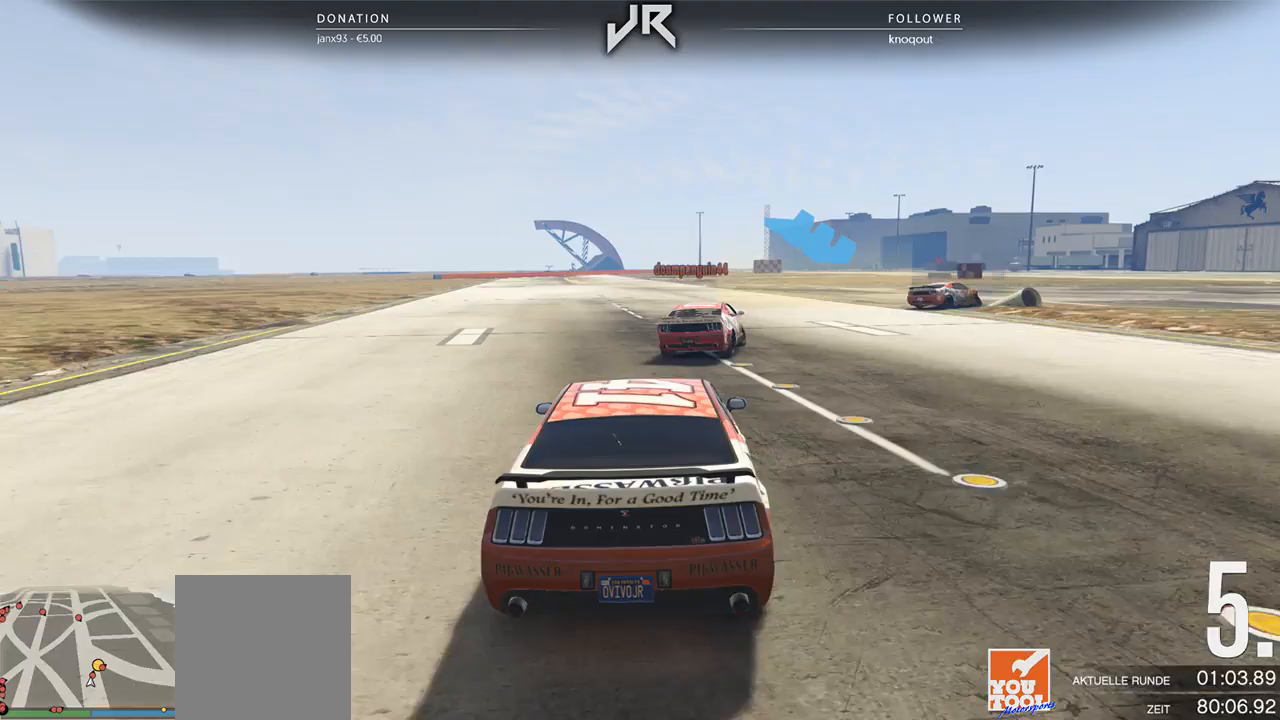
{"buttons": [], "left_stick": "center", "right_stick": "center", "events": [[125, "left_stick", "center"], [333, "left_stick", "right"], [458, "left_stick", "center"]]}
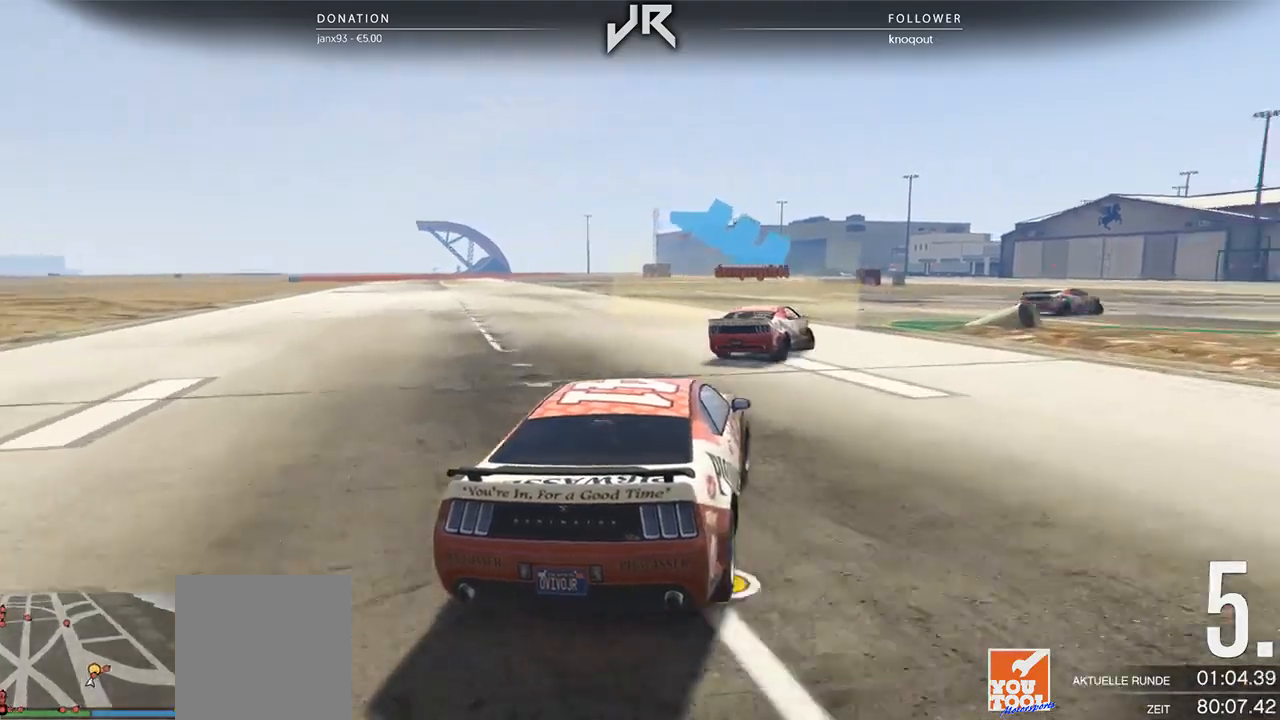
{"buttons": [], "left_stick": "right", "right_stick": "center", "events": [[83, "left_stick", "right"], [292, "left_stick", "center"], [354, "left_stick", "right"]]}
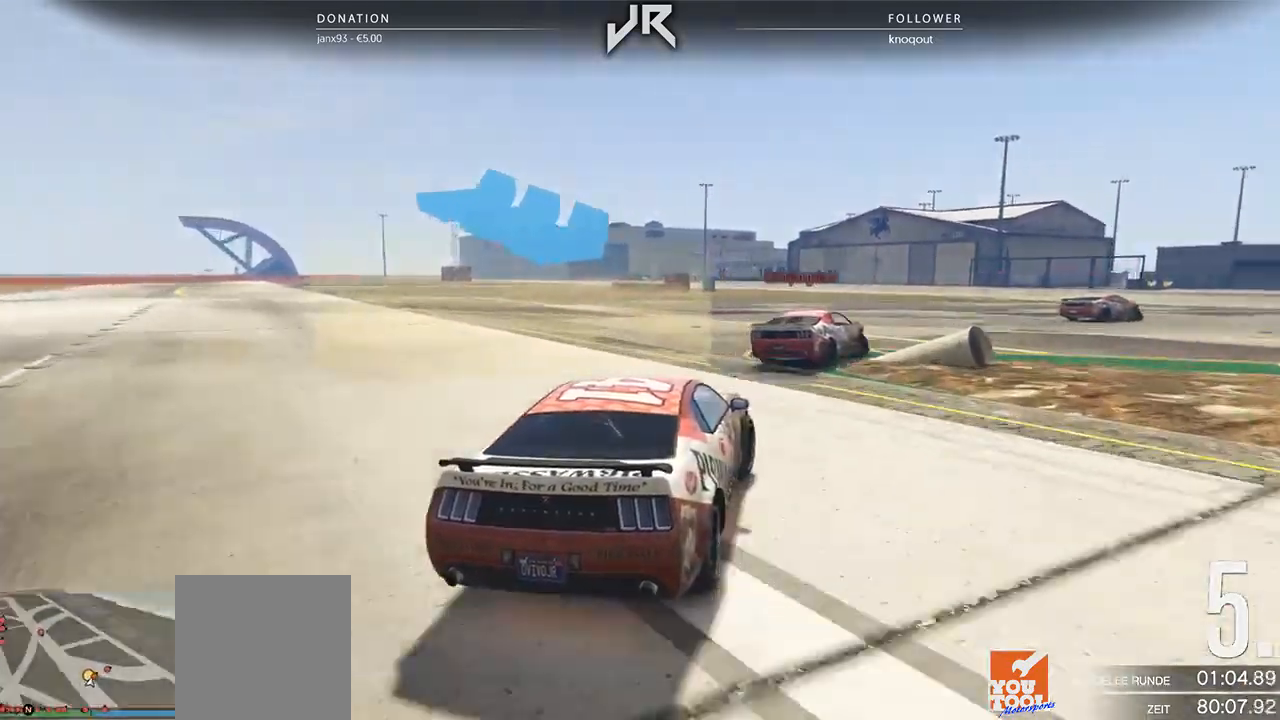
{"buttons": [], "left_stick": "center", "right_stick": "center", "events": [[42, "left_stick", "center"], [146, "left_stick", "right"], [292, "left_stick", "center"], [375, "left_stick", "right"], [479, "left_stick", "center"]]}
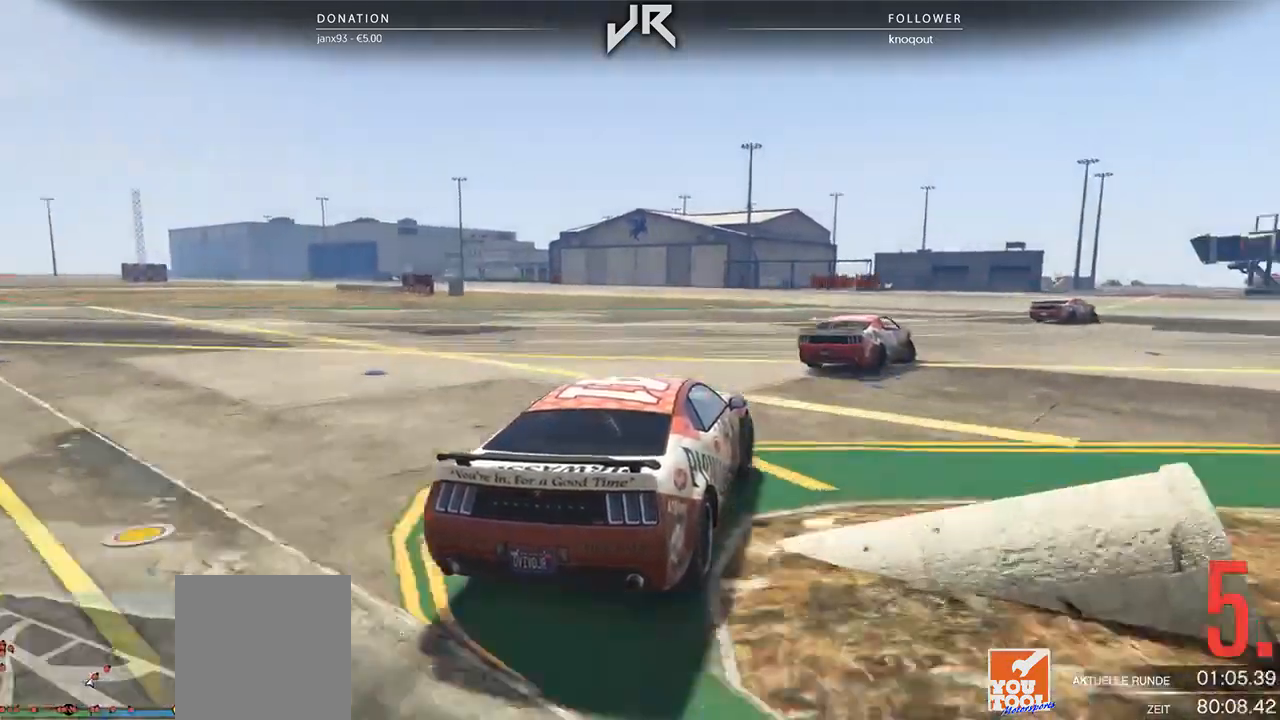
{"buttons": [], "left_stick": "right", "right_stick": "center", "events": [[83, "left_stick", "right"], [208, "left_stick", "center"], [312, "left_stick", "right"], [438, "left_stick", "center"], [500, "left_stick", "right"]]}
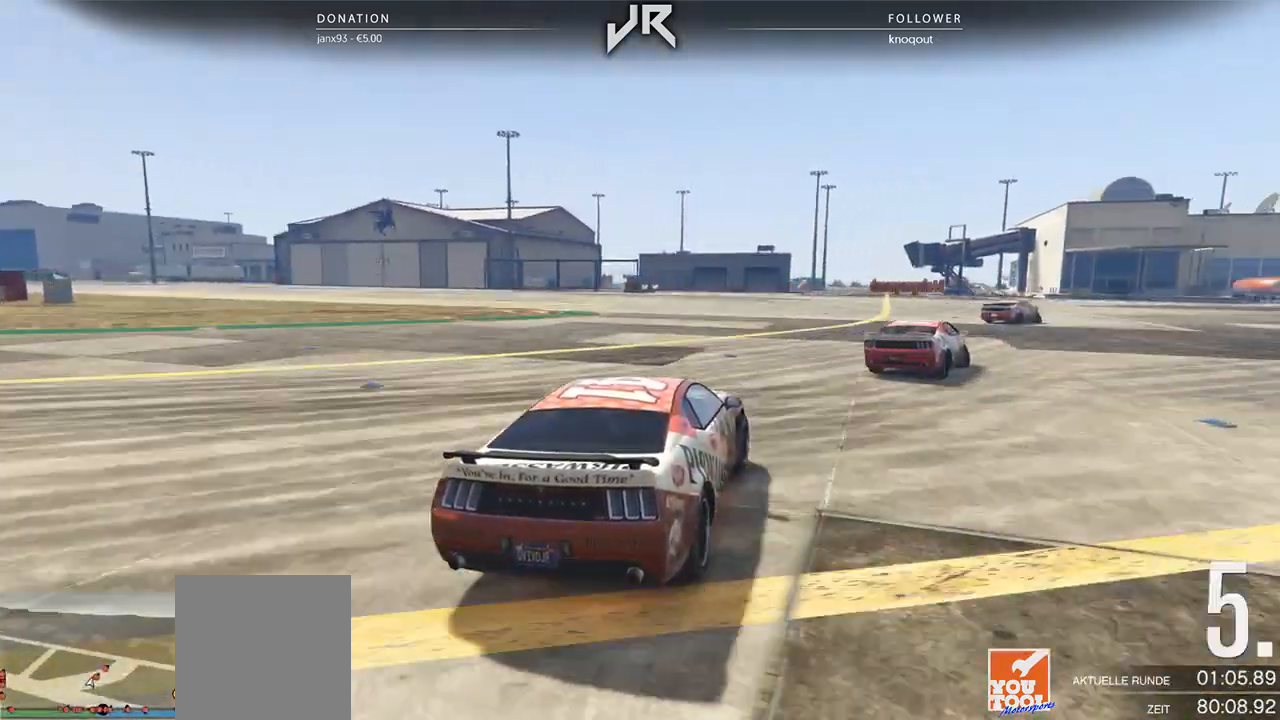
{"buttons": [], "left_stick": "right", "right_stick": "center", "events": [[146, "left_stick", "center"], [208, "left_stick", "right"], [333, "left_stick", "center"], [438, "left_stick", "right"]]}
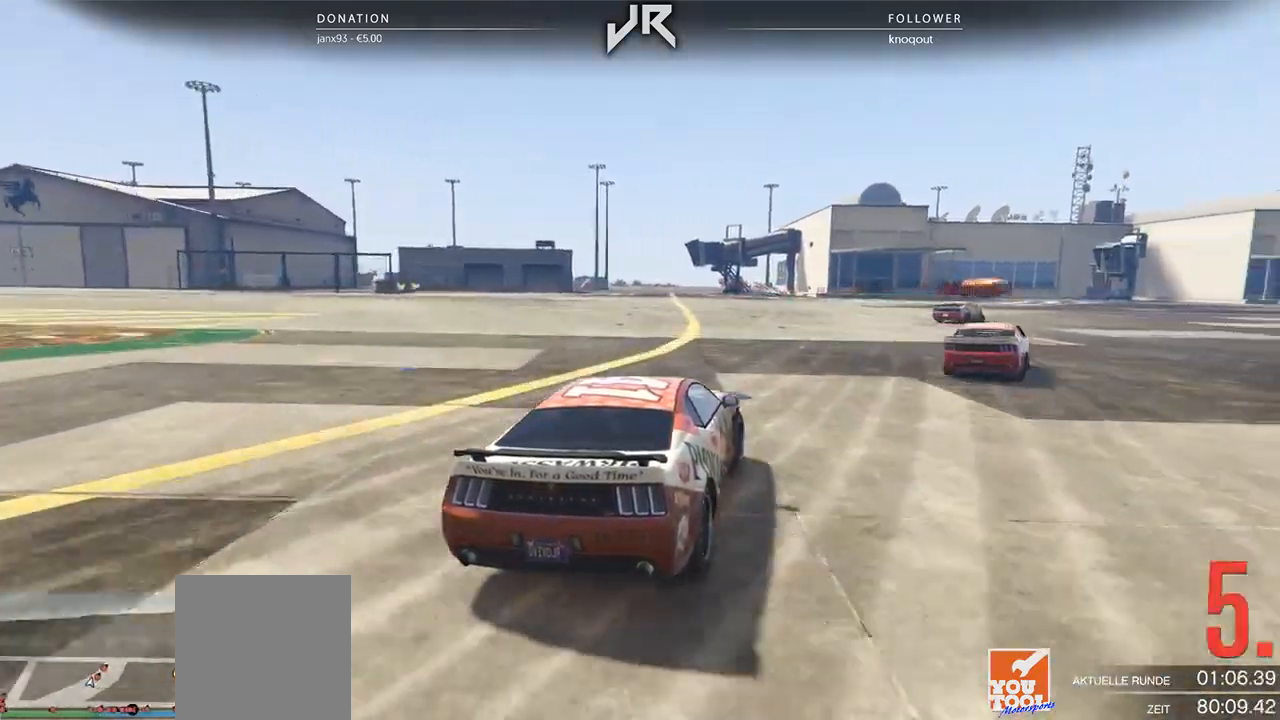
{"buttons": [], "left_stick": "center", "right_stick": "center", "events": [[62, "left_stick", "center"], [167, "left_stick", "right"], [292, "left_stick", "center"], [396, "left_stick", "right"], [500, "left_stick", "center"]]}
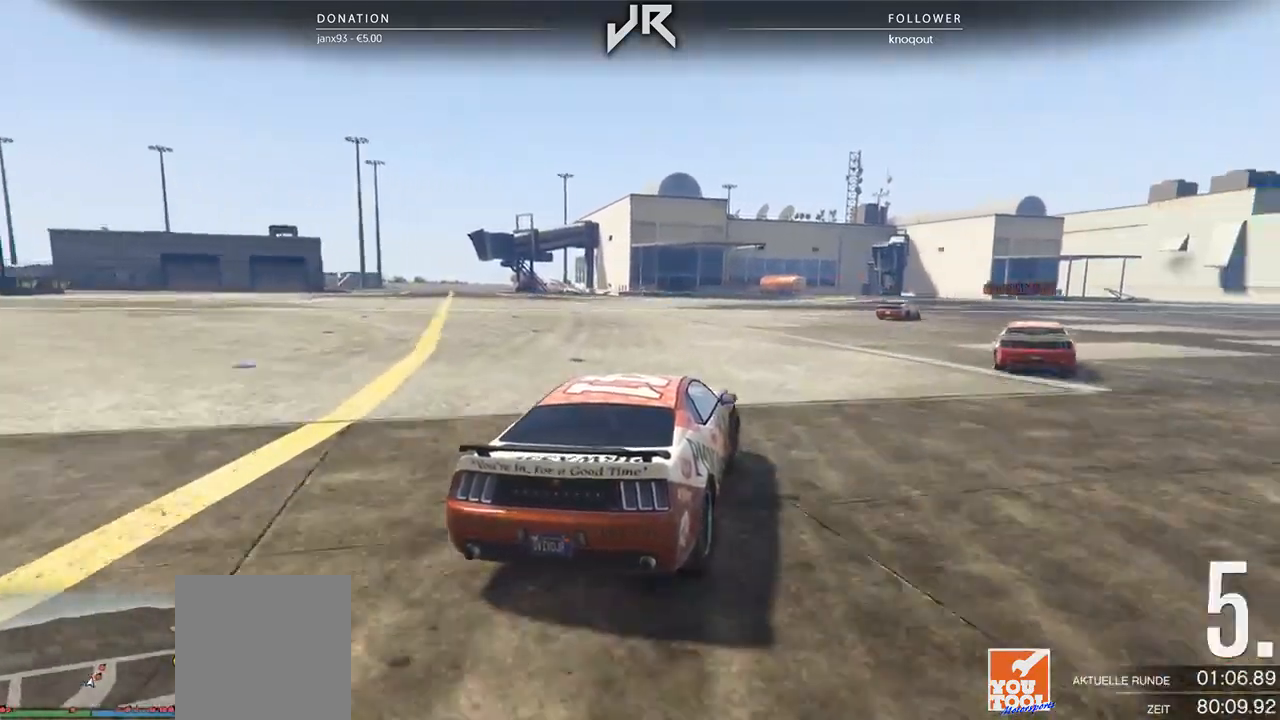
{"buttons": [], "left_stick": "center", "right_stick": "center", "events": [[125, "left_stick", "right"], [229, "left_stick", "center"], [333, "left_stick", "right"], [438, "left_stick", "center"]]}
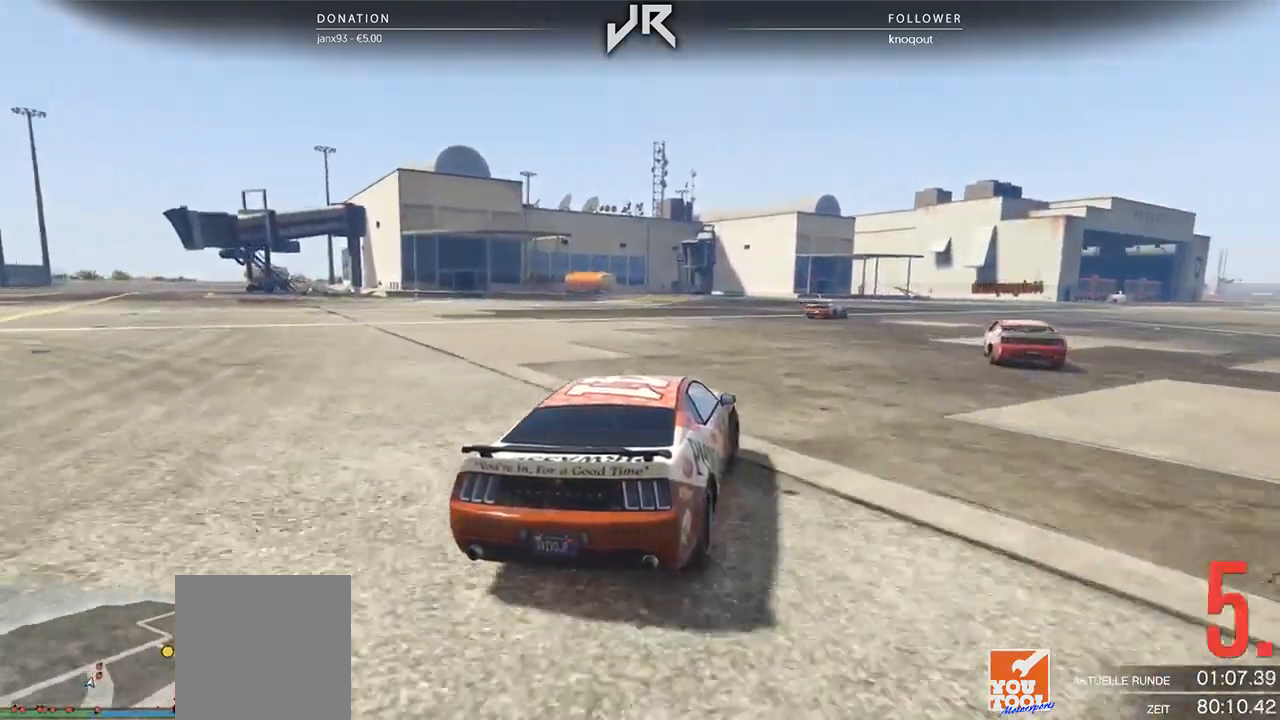
{"buttons": [], "left_stick": "right", "right_stick": "center", "events": [[21, "left_stick", "right"], [167, "left_stick", "center"], [250, "left_stick", "right"], [333, "left_stick", "center"], [458, "left_stick", "right"]]}
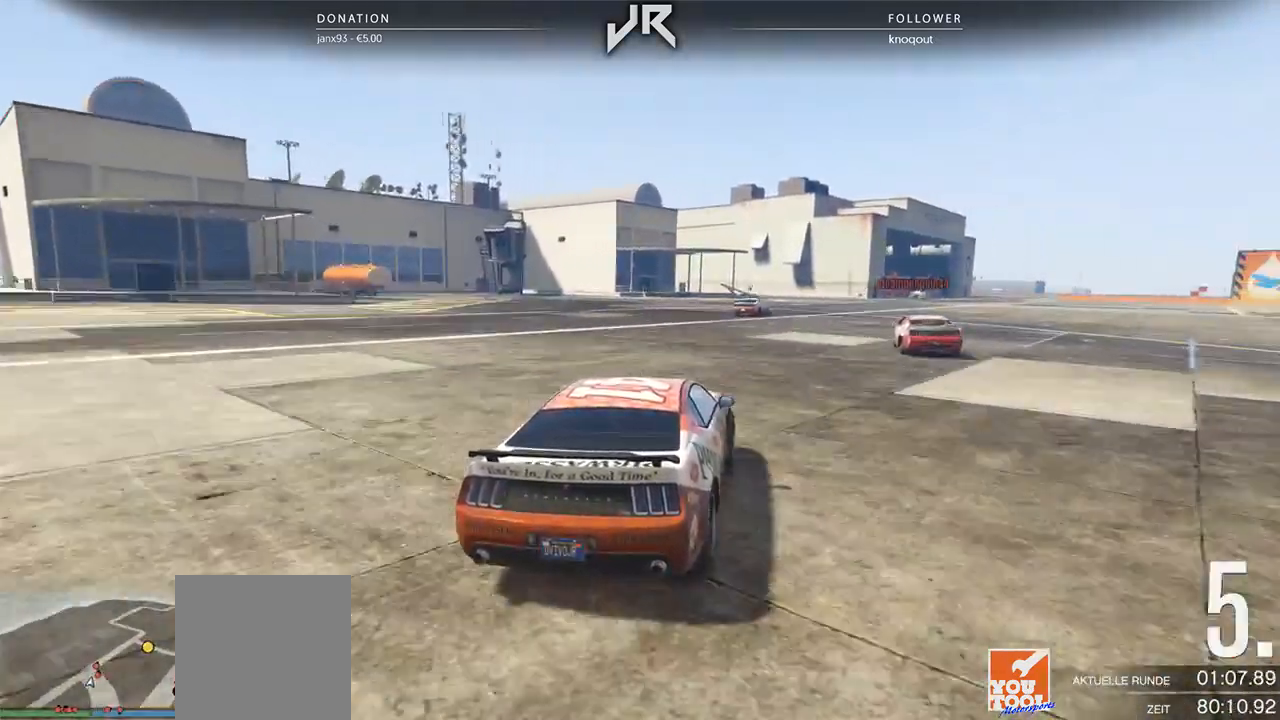
{"buttons": [], "left_stick": "right", "right_stick": "center", "events": [[62, "left_stick", "center"], [208, "left_stick", "right"], [312, "left_stick", "center"], [479, "left_stick", "right"]]}
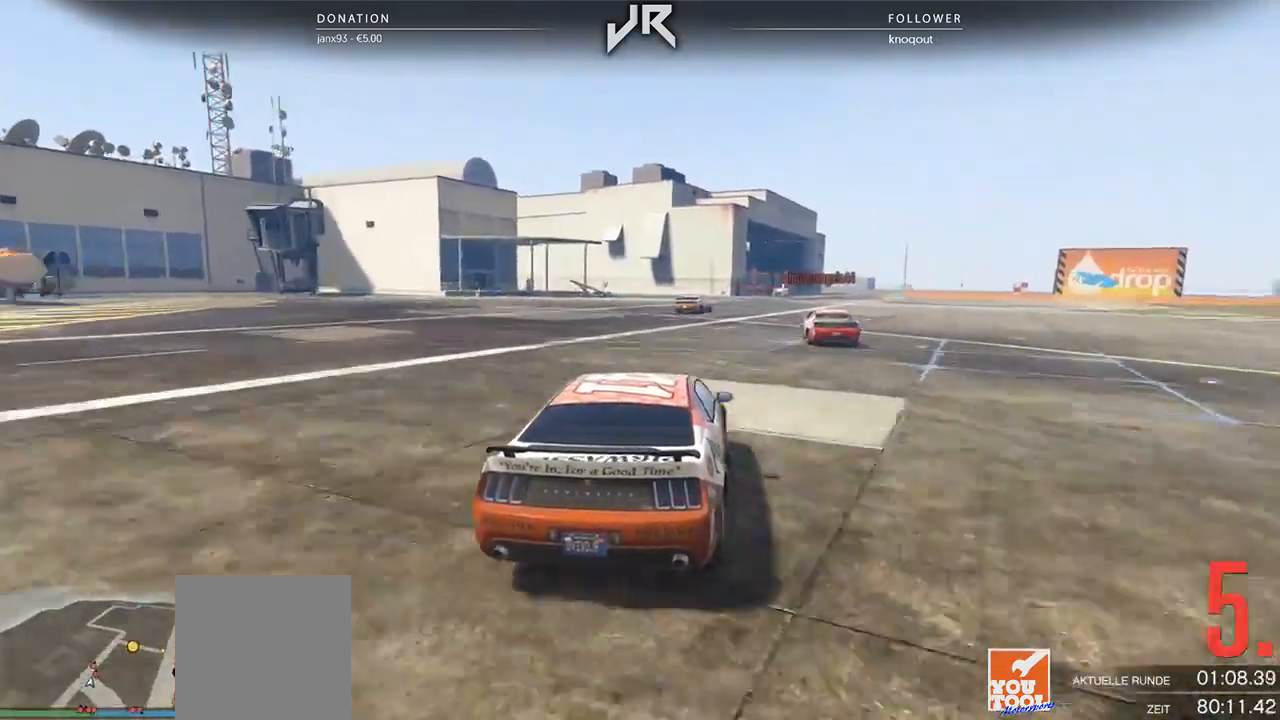
{"buttons": [], "left_stick": "center", "right_stick": "center", "events": [[42, "left_stick", "center"], [271, "left_stick", "right"], [375, "left_stick", "center"]]}
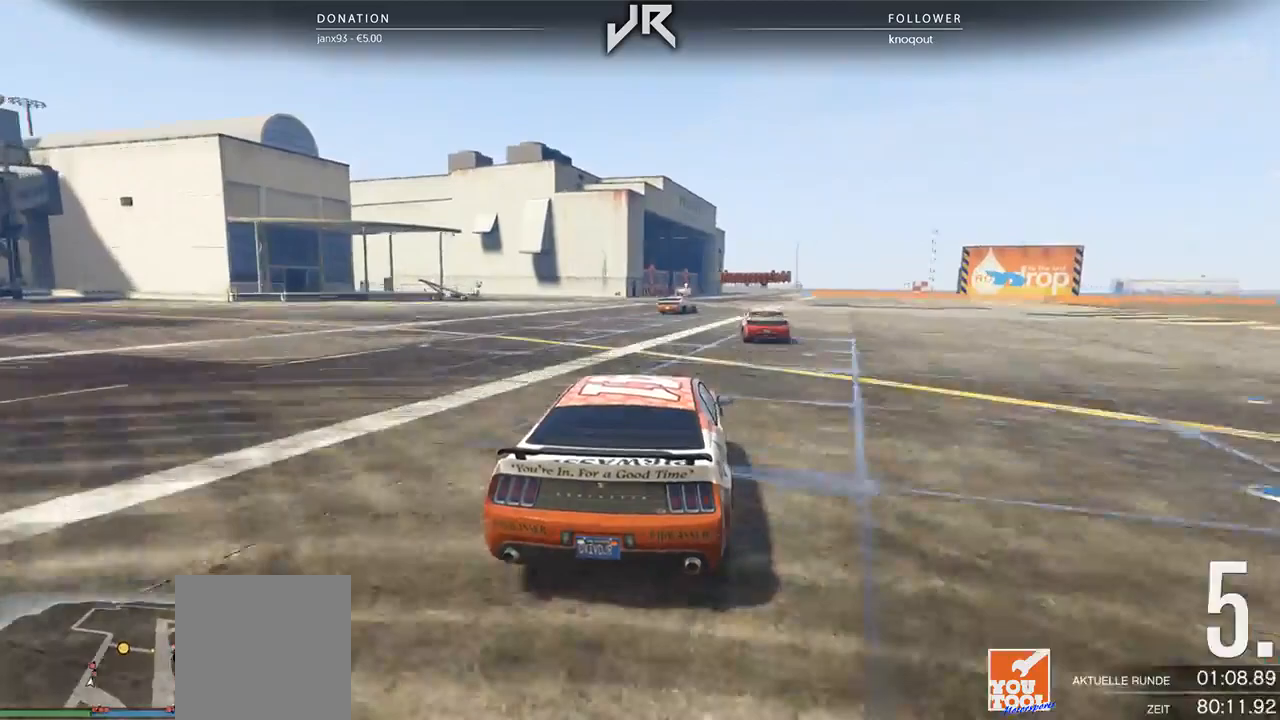
{"buttons": [], "left_stick": "right", "right_stick": "center", "events": [[208, "left_stick", "right"], [312, "left_stick", "center"], [479, "left_stick", "right"]]}
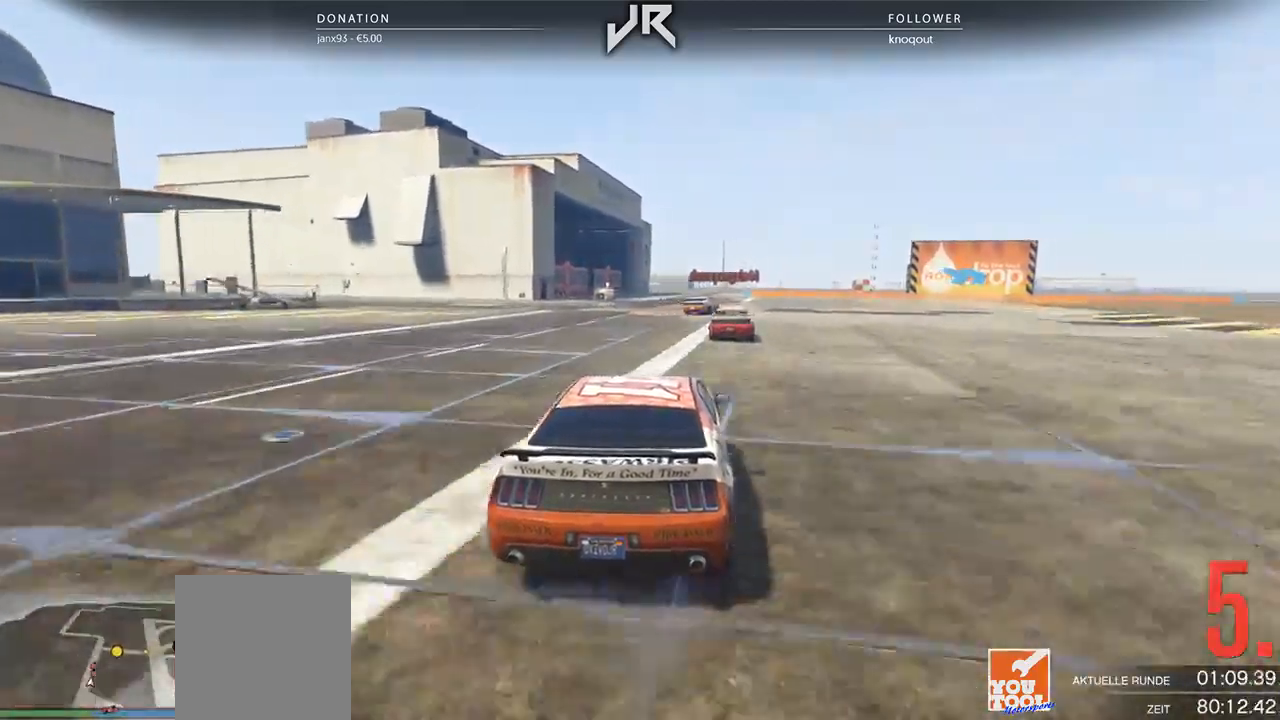
{"buttons": [], "left_stick": "center", "right_stick": "center", "events": [[62, "left_stick", "center"], [312, "left_stick", "right"], [396, "left_stick", "center"]]}
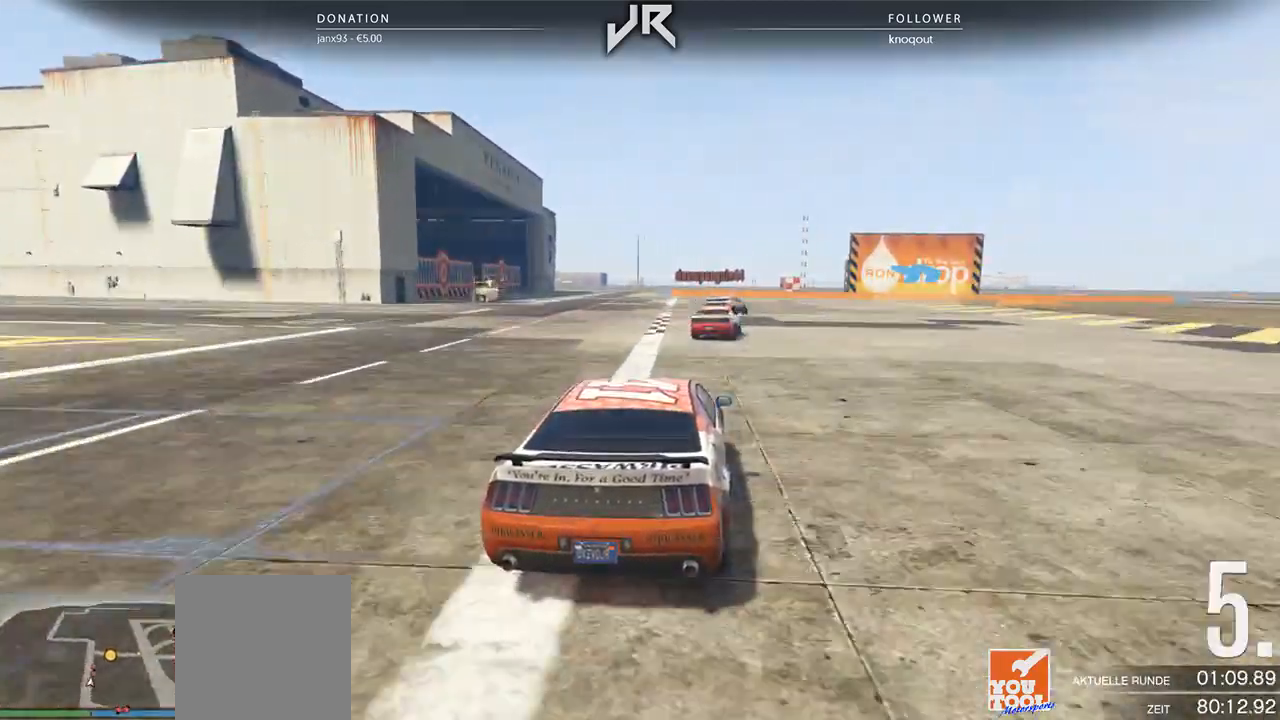
{"buttons": [], "left_stick": "center", "right_stick": "center", "events": [[62, "left_stick", "right"], [167, "left_stick", "center"], [271, "left_stick", "right"], [438, "left_stick", "center"]]}
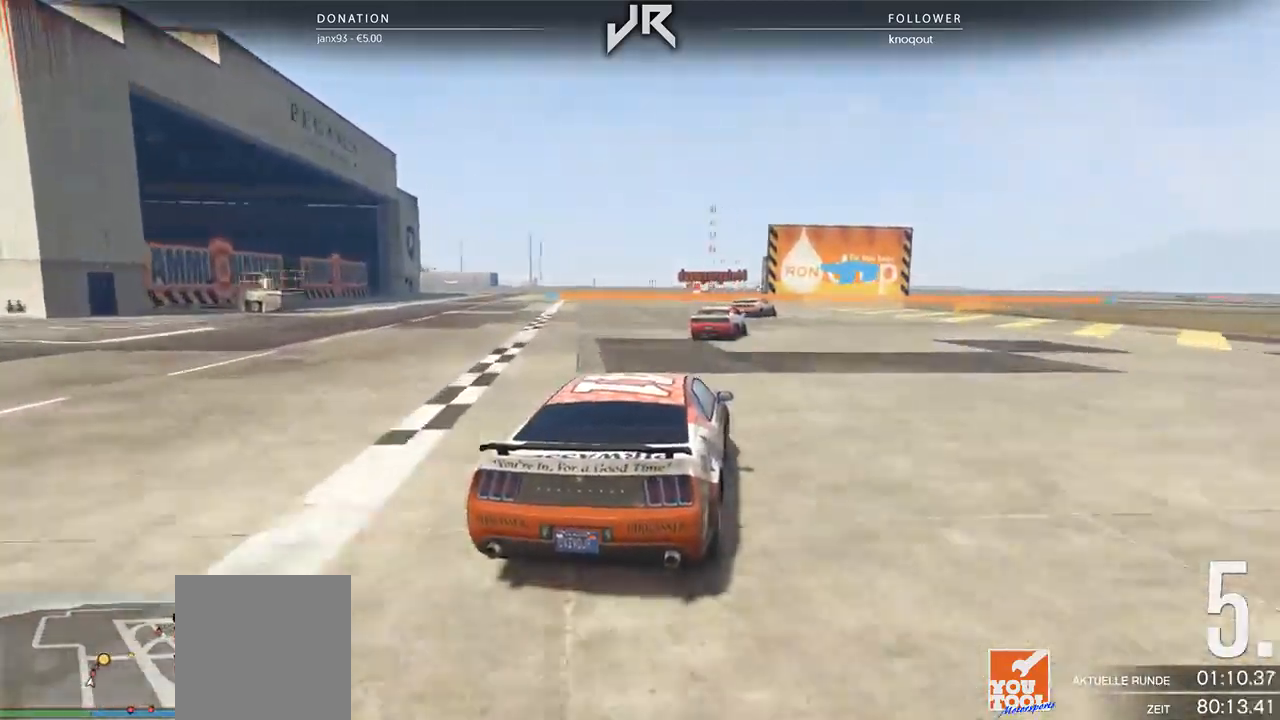
{"buttons": [], "left_stick": "center", "right_stick": "center", "events": [[62, "left_stick", "right"], [167, "left_stick", "center"], [333, "left_stick", "right"], [417, "left_stick", "center"]]}
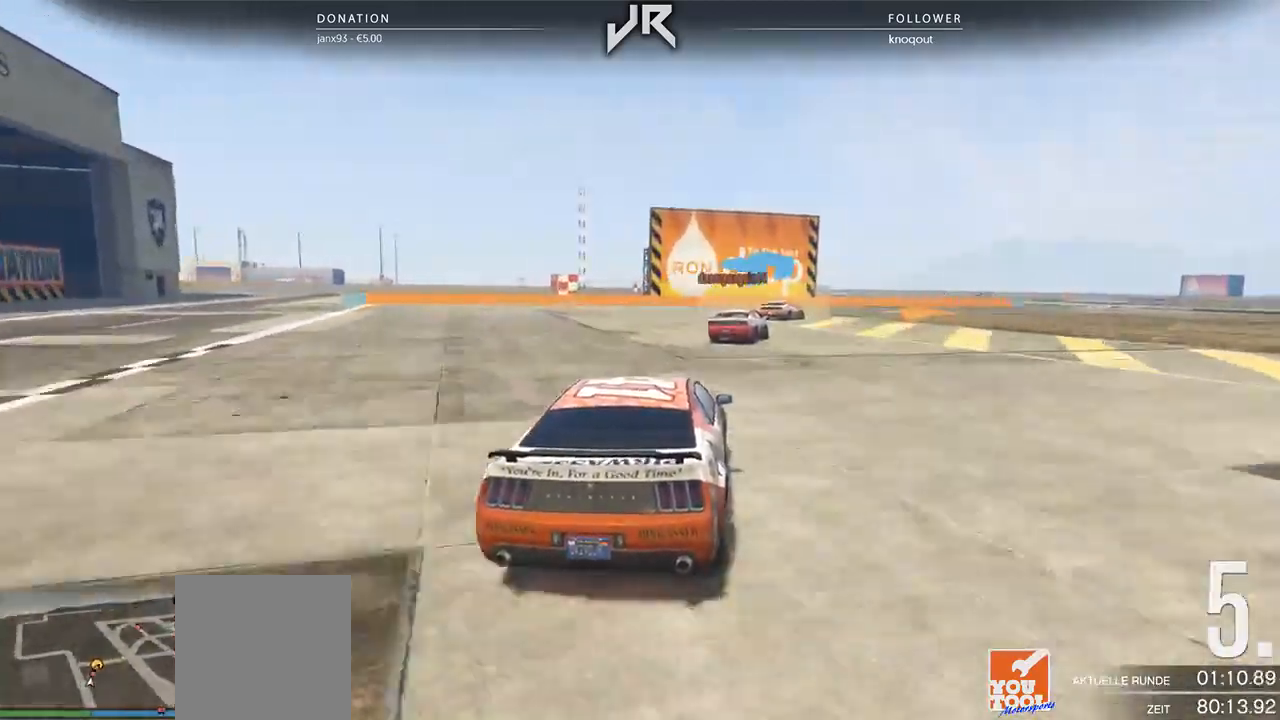
{"buttons": [], "left_stick": "center", "right_stick": "center", "events": [[21, "left_stick", "right"], [229, "left_stick", "center"], [292, "left_stick", "right"], [458, "left_stick", "center"]]}
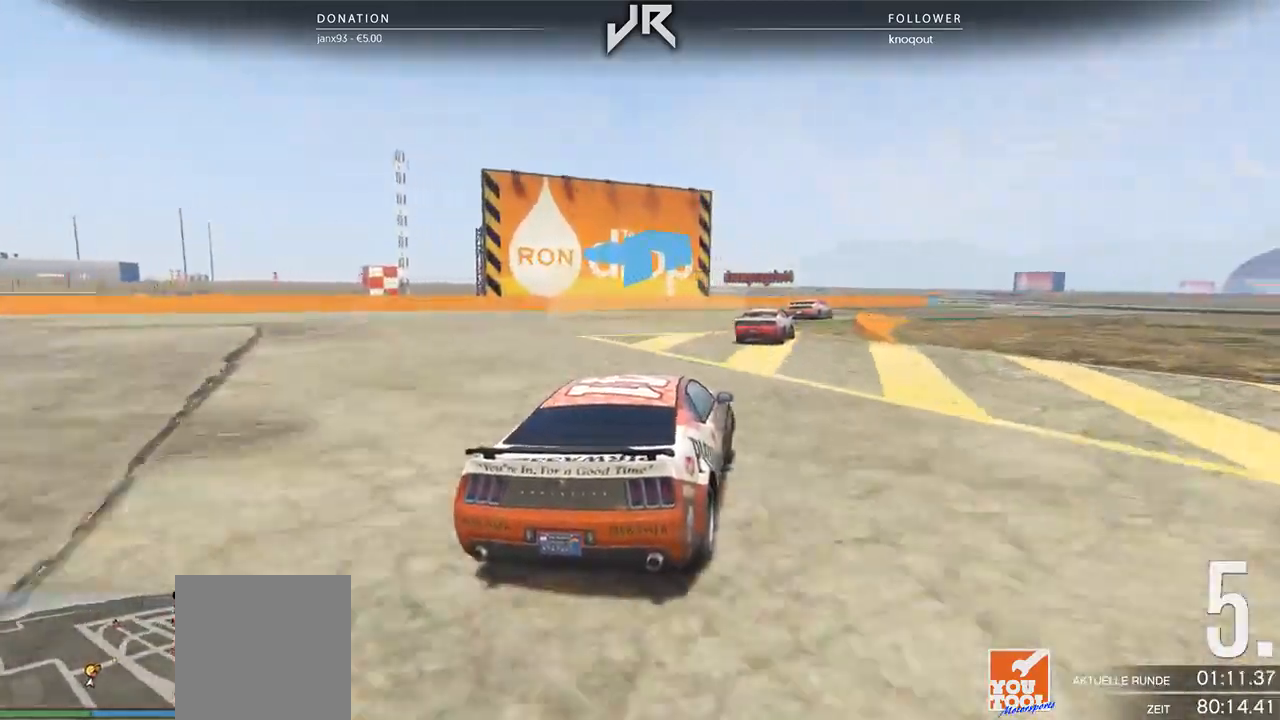
{"buttons": [], "left_stick": "right", "right_stick": "center", "events": [[21, "left_stick", "right"], [146, "left_stick", "center"], [250, "left_stick", "right"], [375, "left_stick", "center"], [479, "left_stick", "right"]]}
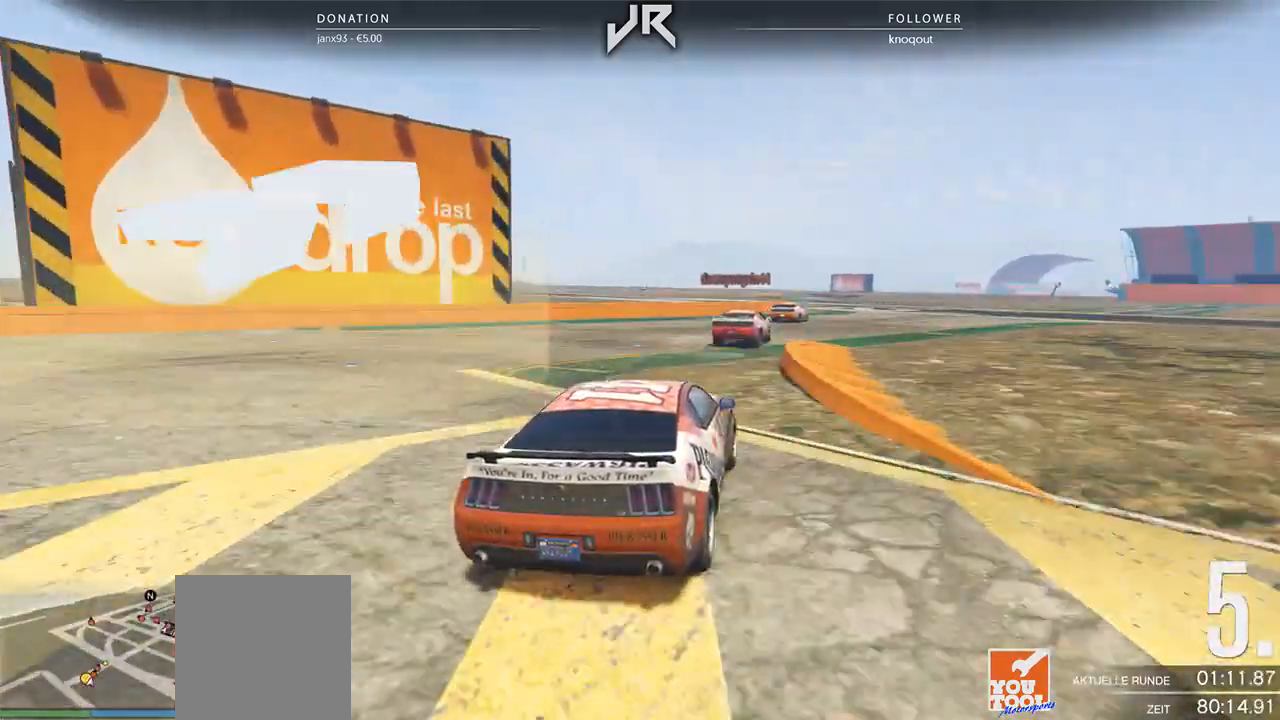
{"buttons": [], "left_stick": "center", "right_stick": "center", "events": [[42, "left_stick", "center"]]}
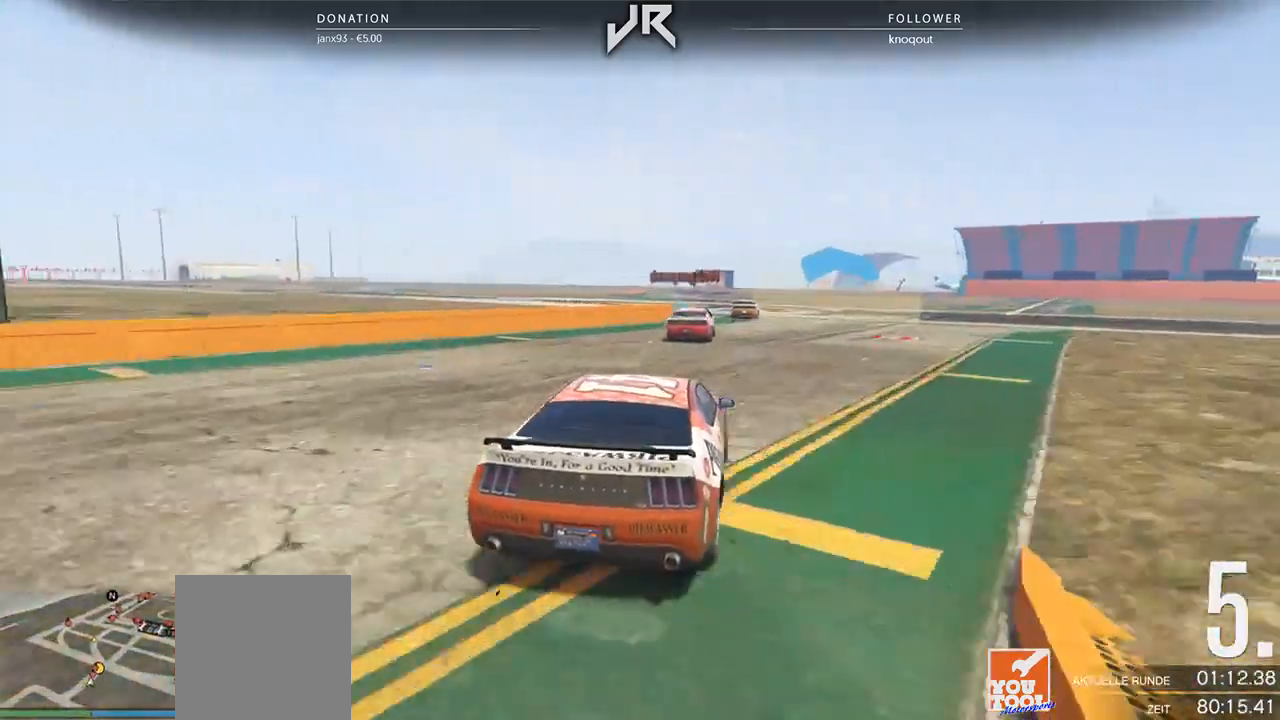
{"buttons": [], "left_stick": "center", "right_stick": "center", "events": [[83, "left_stick", "right"], [146, "left_stick", "center"]]}
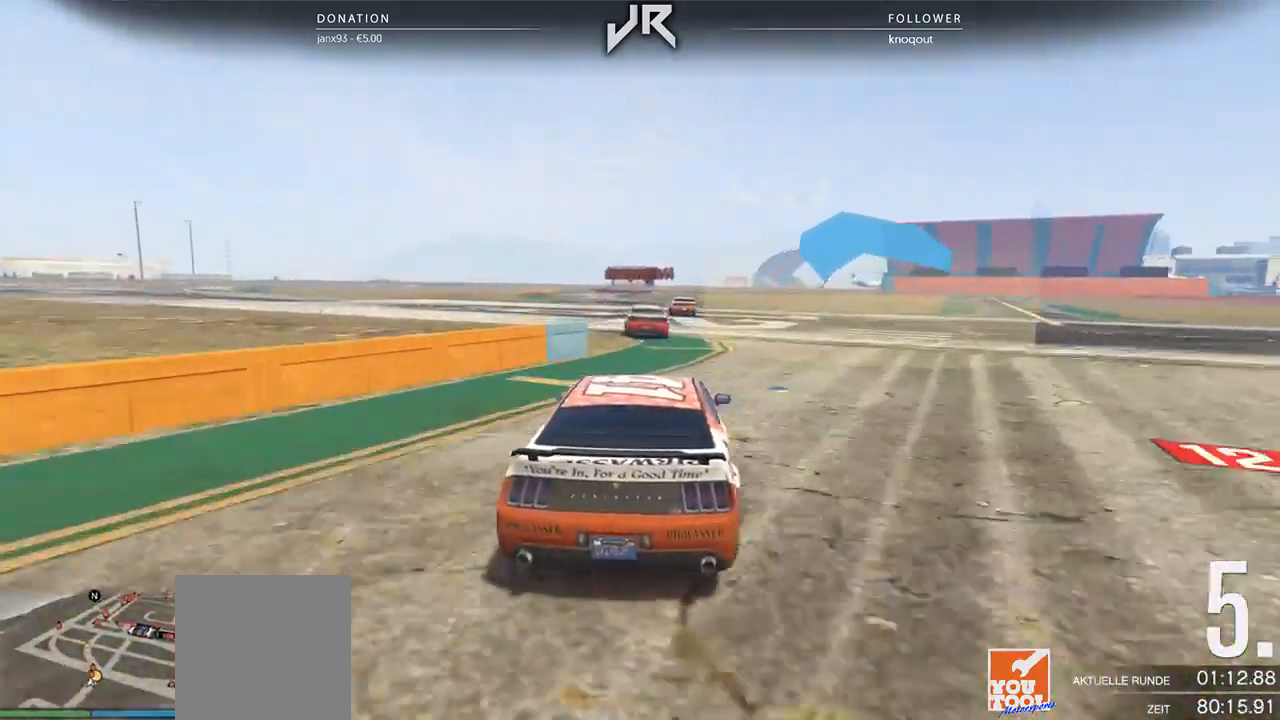
{"buttons": [], "left_stick": "center", "right_stick": "center", "events": [[271, "left_stick", "right"], [375, "left_stick", "center"]]}
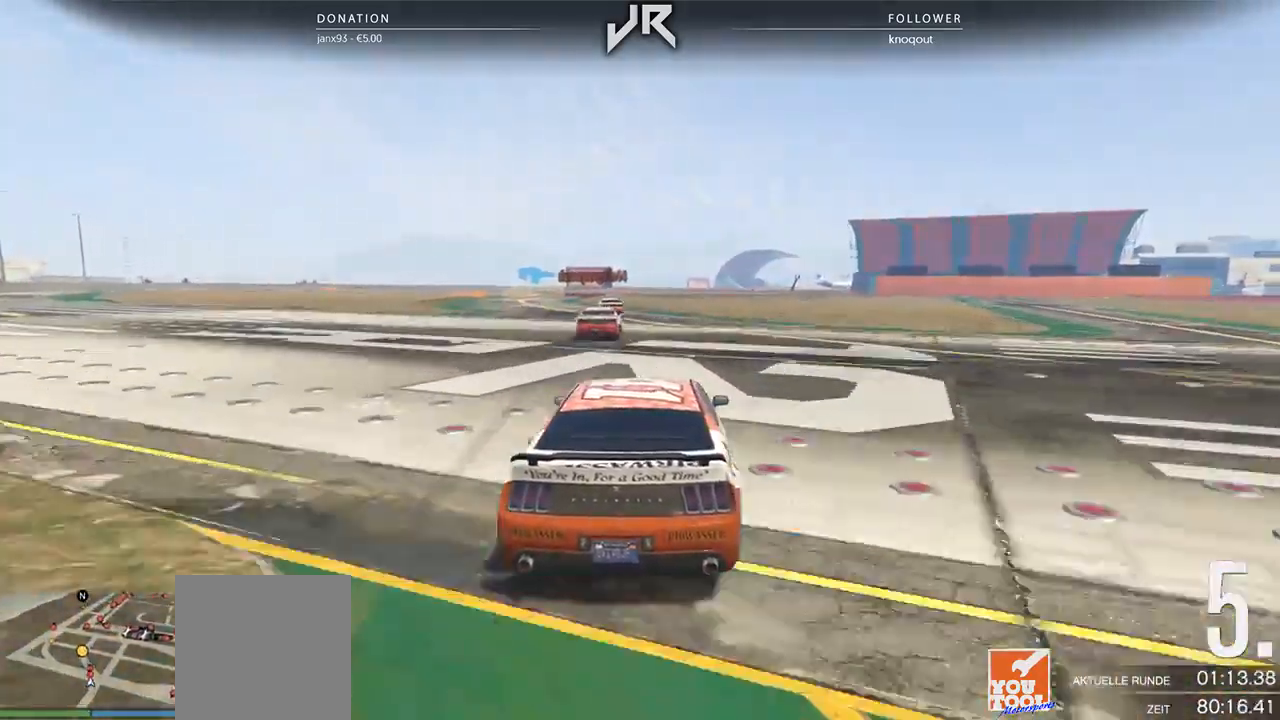
{"buttons": [], "left_stick": "down-left", "right_stick": "center", "events": [[62, "left_stick", "left"], [167, "left_stick", "center"], [438, "left_stick", "down-left"]]}